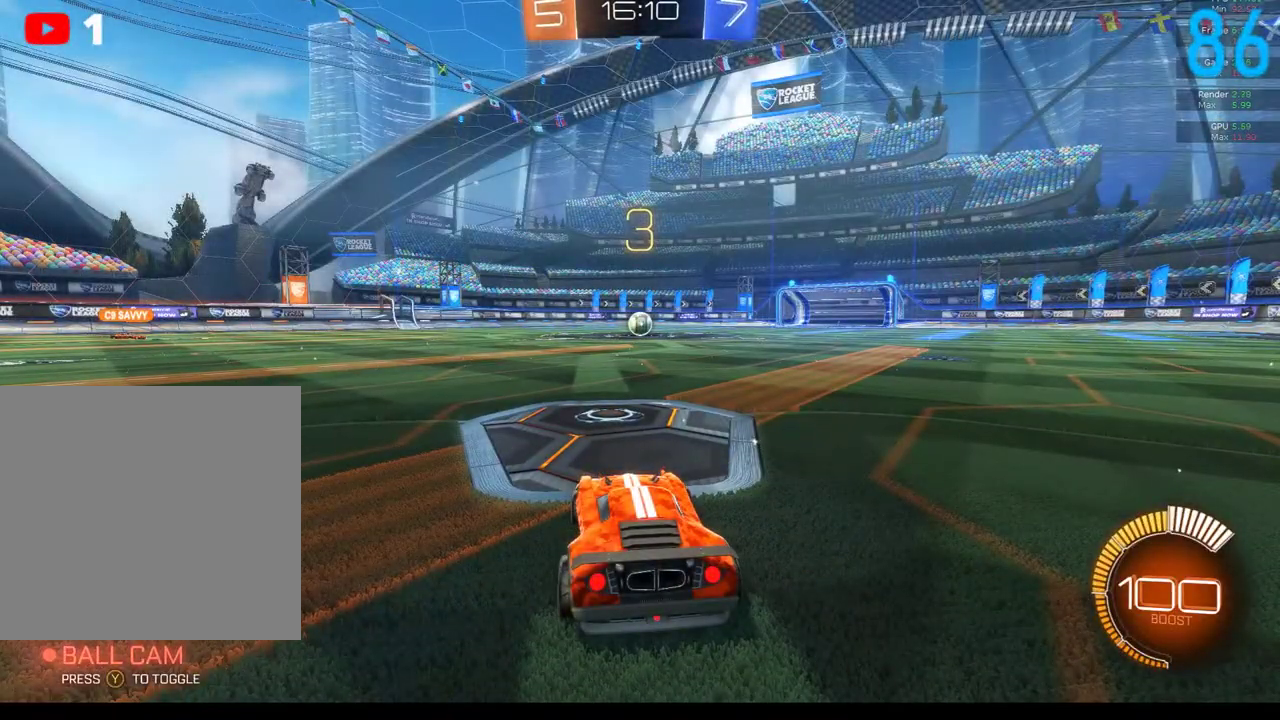
Gameplay with a controller (Xbox layout); each line is a JSON object with the inputs held at the frame after it. "events" lists button and stick changes between this image and that frame as [ms after this image, input, new state], when the widget could be followed in between. Not read: L1 R1.
{"buttons": [], "left_stick": "center", "right_stick": "left", "events": [[250, "right_stick", "down-left"], [367, "right_stick", "left"], [417, "right_stick", "down-left"], [483, "right_stick", "left"]]}
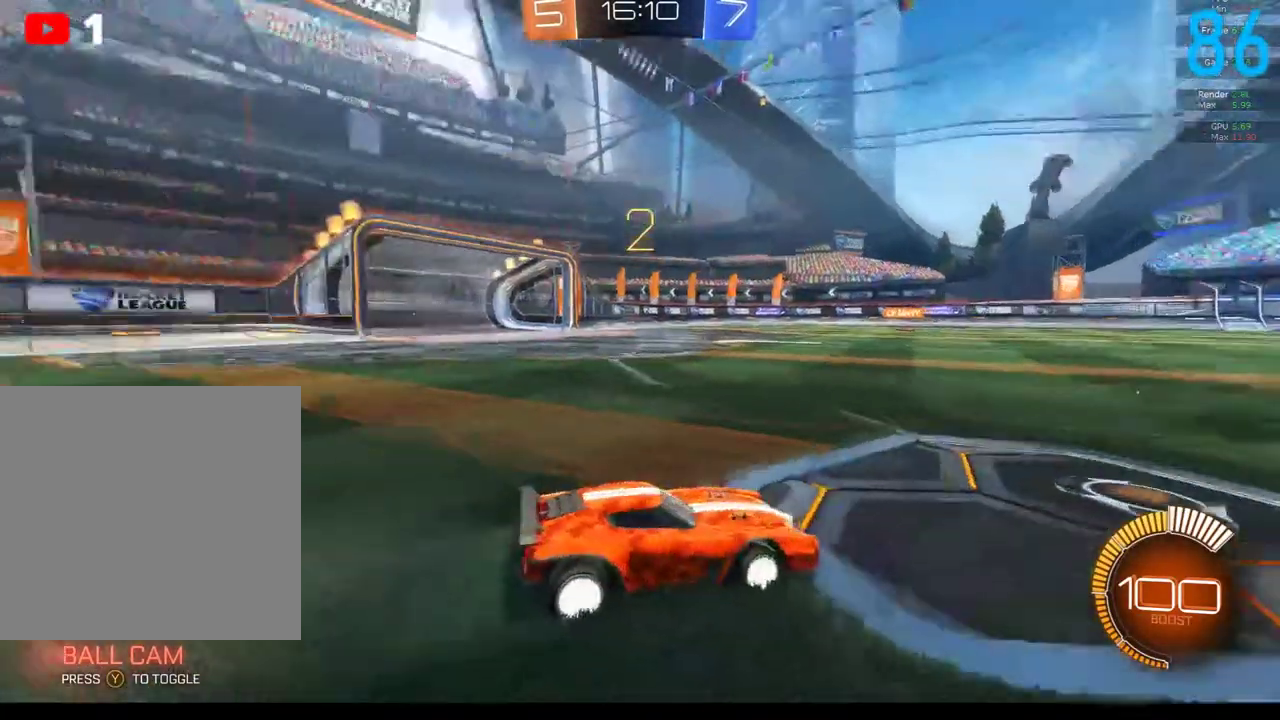
{"buttons": [], "left_stick": "center", "right_stick": "left", "events": []}
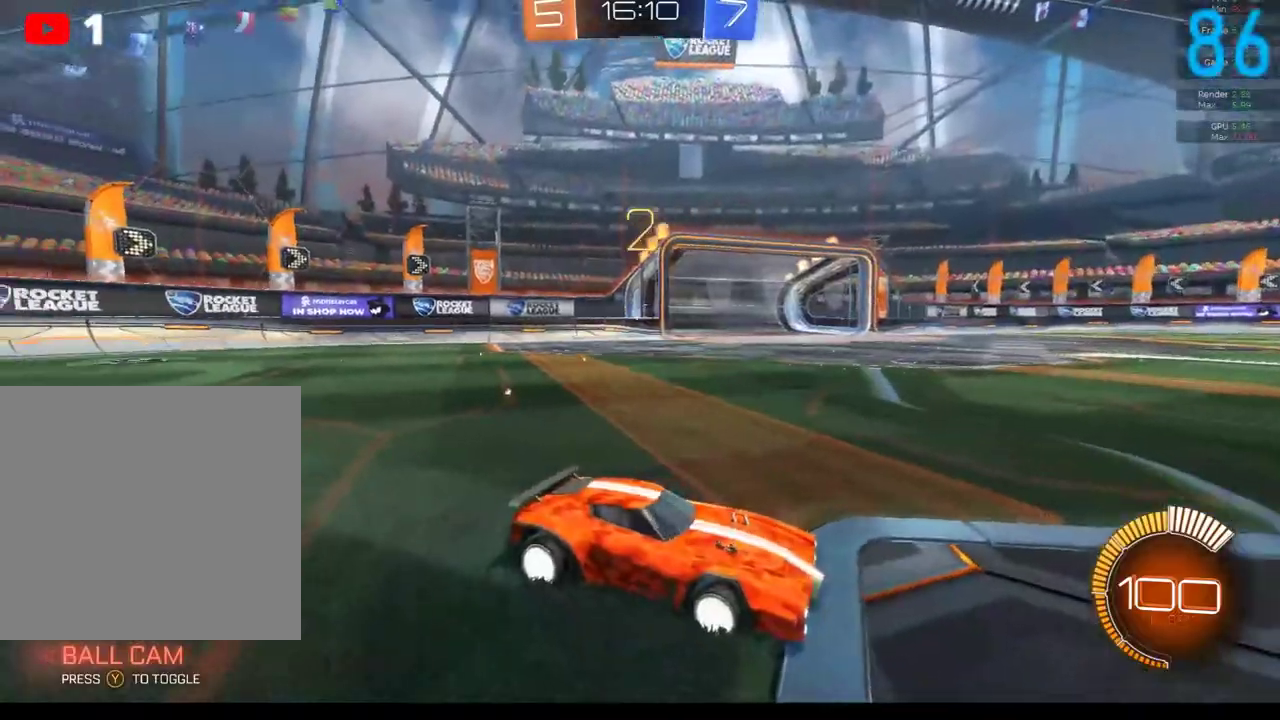
{"buttons": ["R2"], "left_stick": "left", "right_stick": "center", "events": [[33, "right_stick", "center"], [283, "R2", "down"], [317, "left_stick", "left"]]}
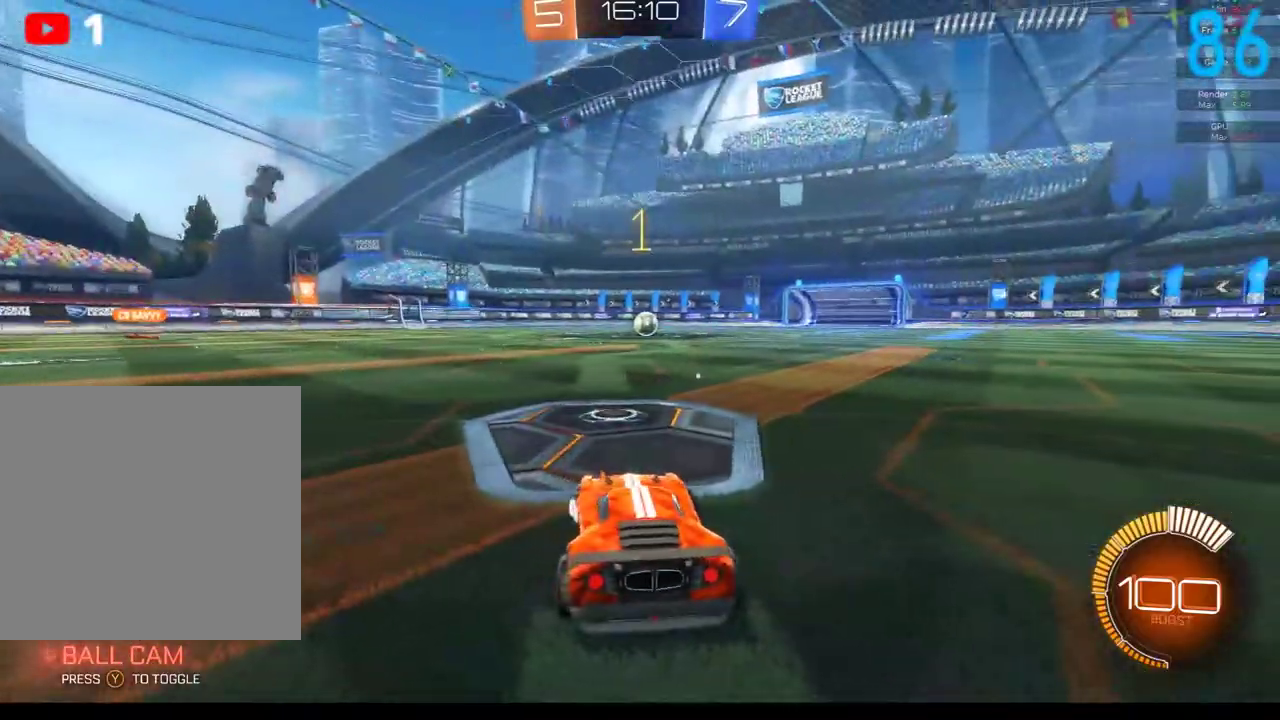
{"buttons": ["B", "R2"], "left_stick": "left", "right_stick": "center", "events": [[283, "B", "down"]]}
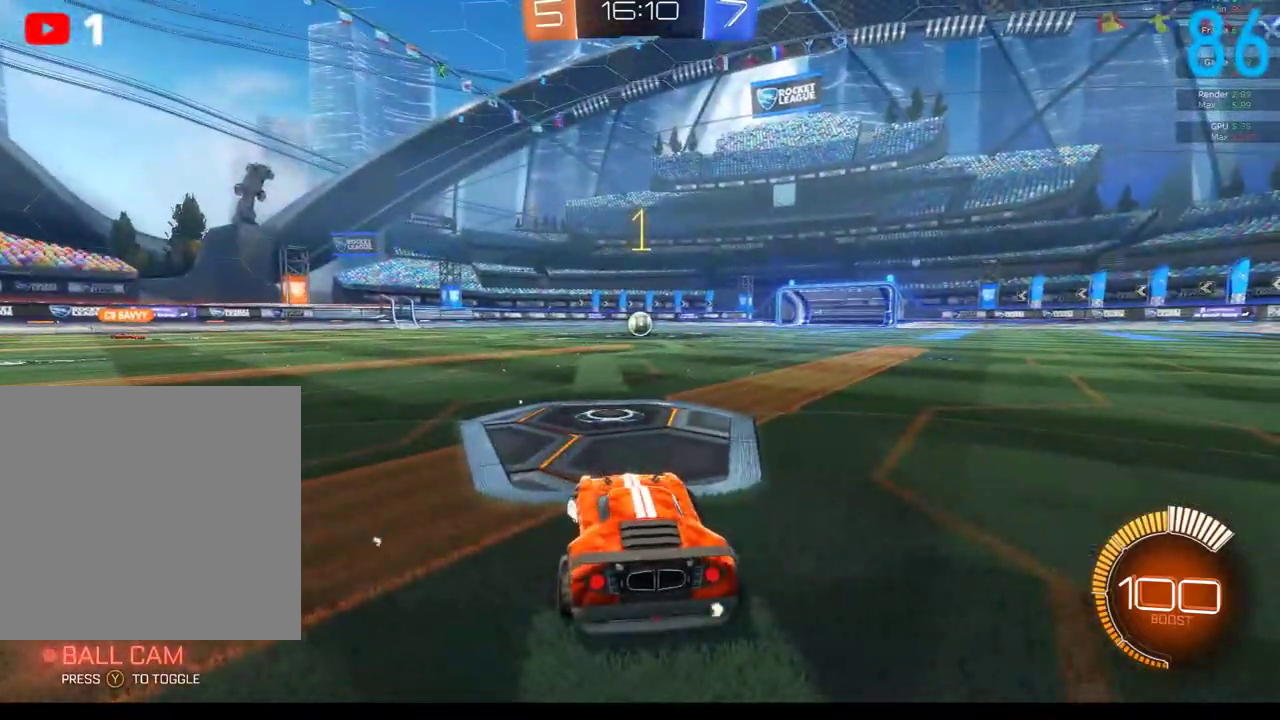
{"buttons": ["B", "R2"], "left_stick": "left", "right_stick": "center", "events": []}
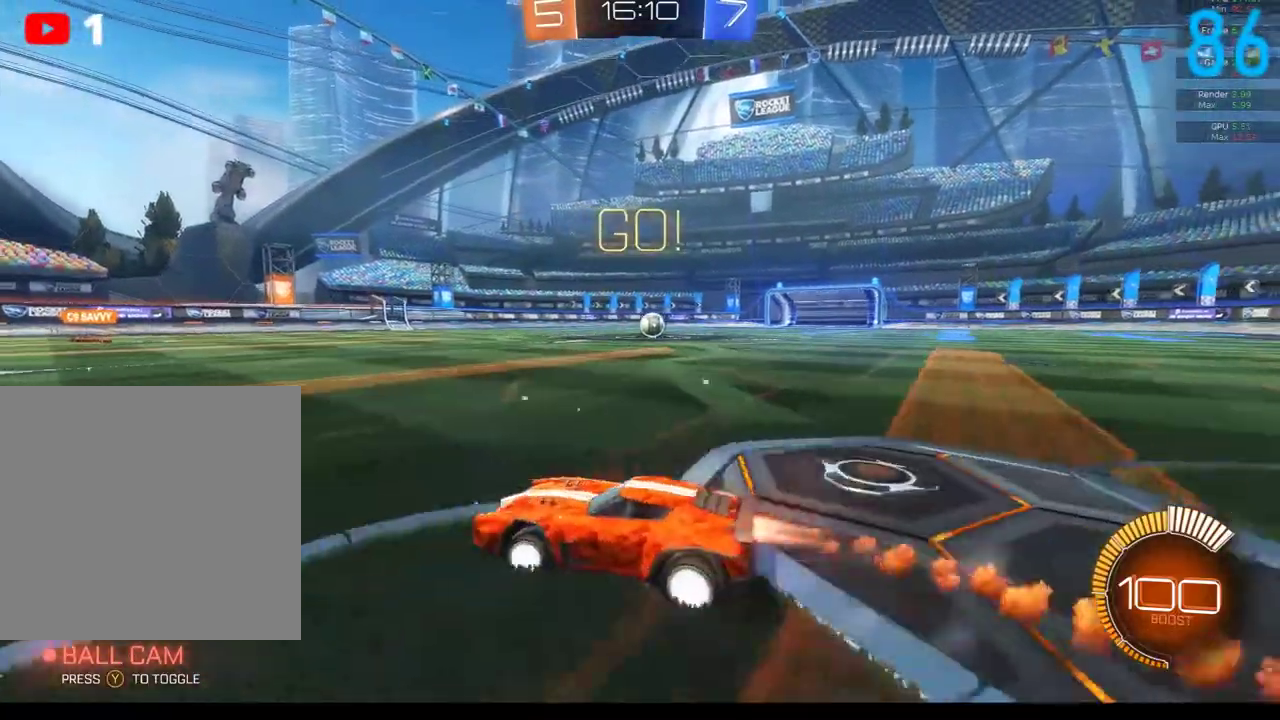
{"buttons": ["B", "R2"], "left_stick": "down-left", "right_stick": "center", "events": [[133, "left_stick", "center"], [150, "Y", "down"], [317, "Y", "up"], [367, "left_stick", "down-left"]]}
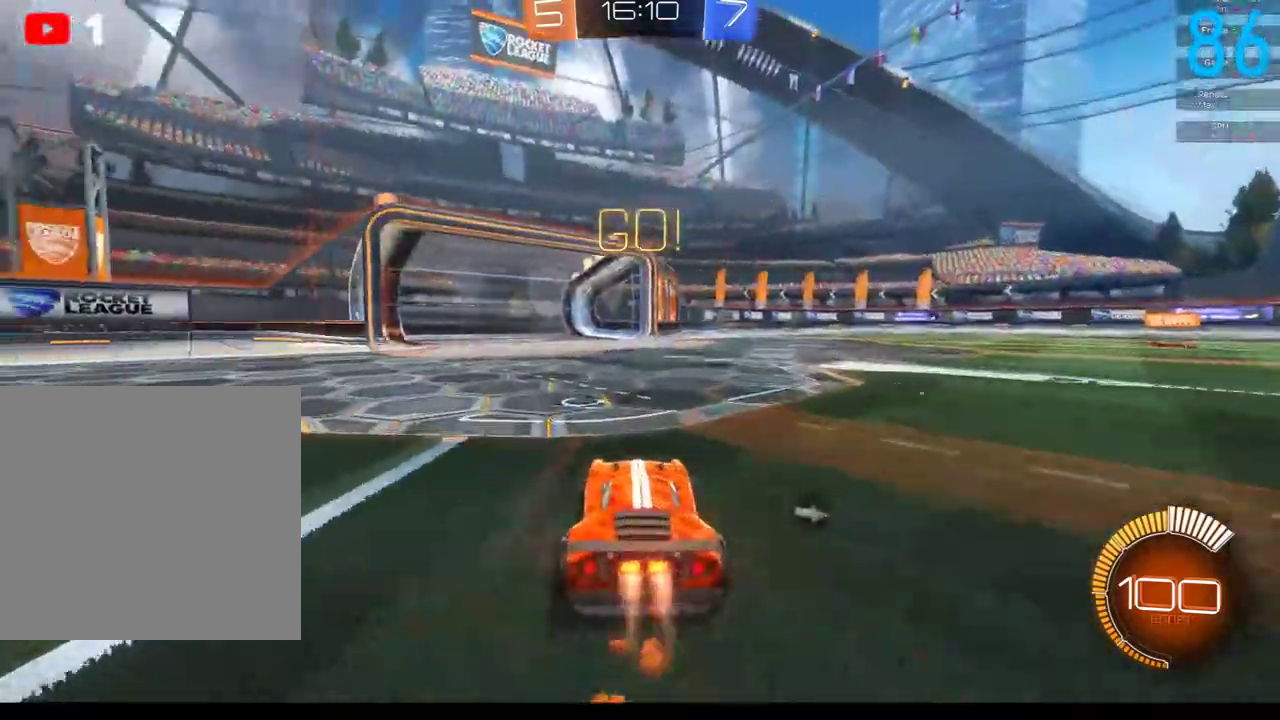
{"buttons": ["Y", "R2"], "left_stick": "center", "right_stick": "center", "events": [[67, "left_stick", "center"], [417, "Y", "down"], [433, "B", "up"]]}
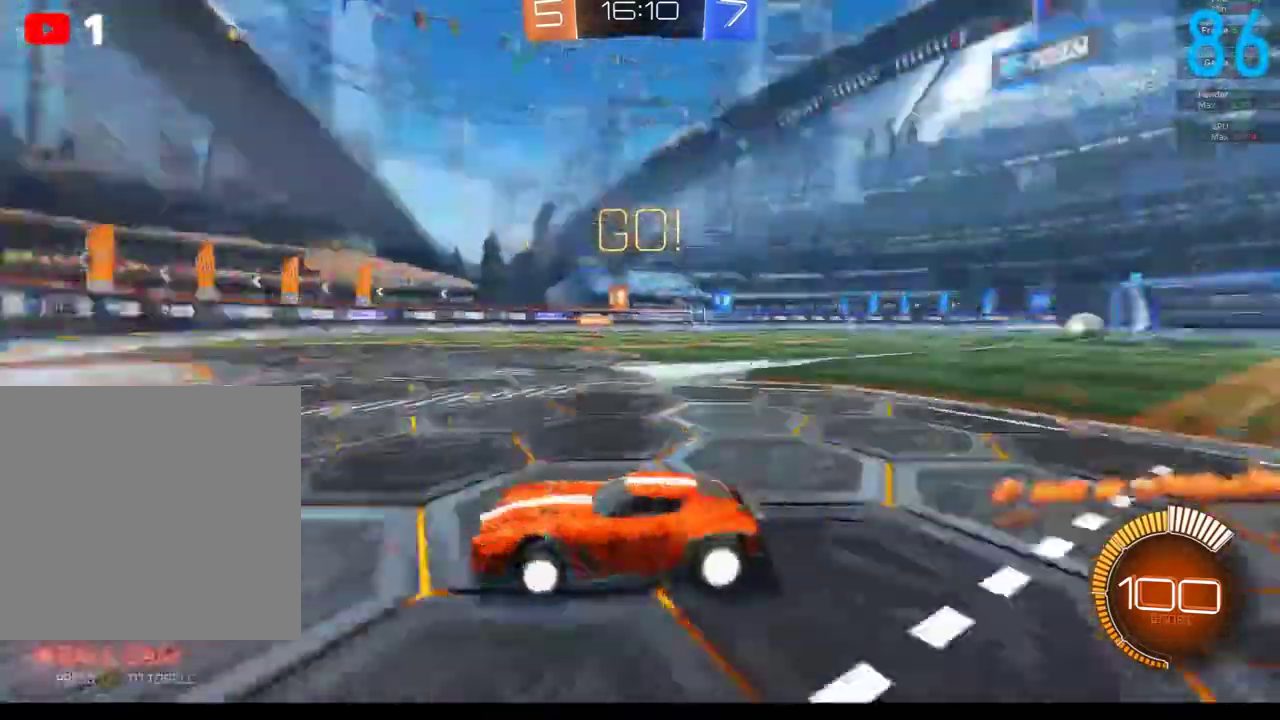
{"buttons": [], "left_stick": "down-left", "right_stick": "center", "events": [[67, "Y", "up"], [450, "left_stick", "down-left"], [483, "R2", "up"]]}
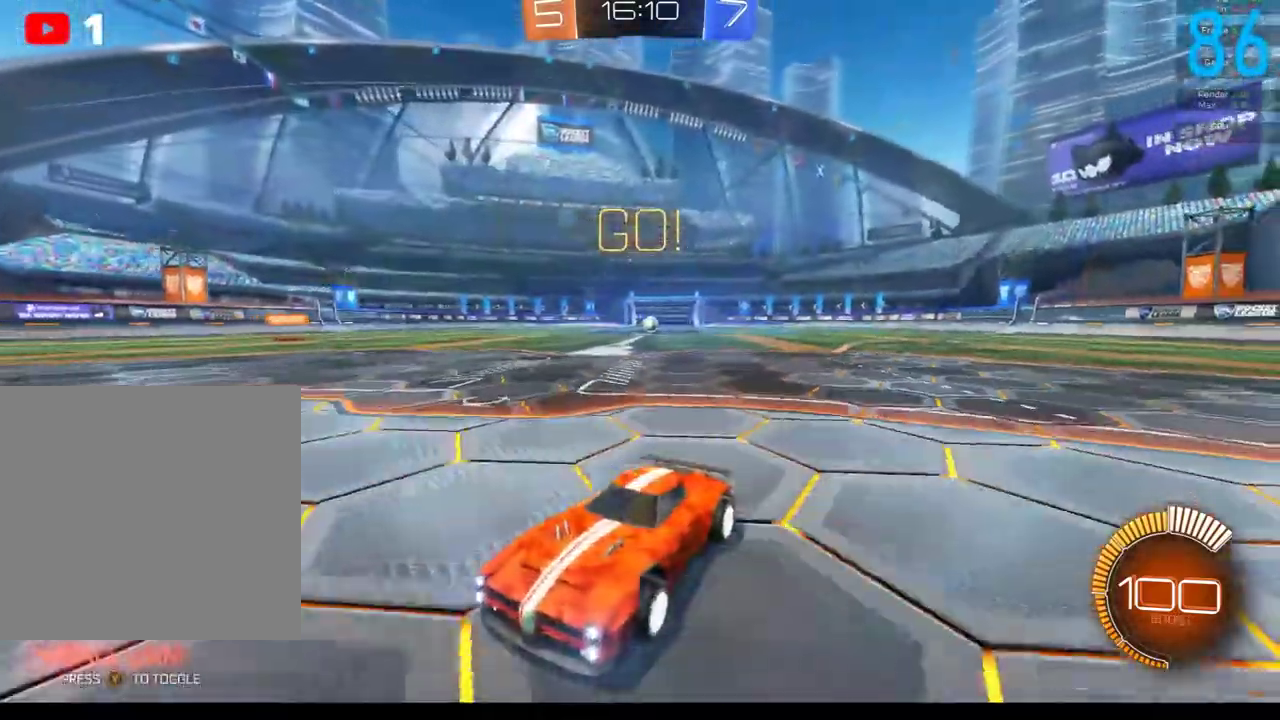
{"buttons": ["L2"], "left_stick": "center", "right_stick": "center", "events": [[150, "left_stick", "center"], [233, "L2", "down"]]}
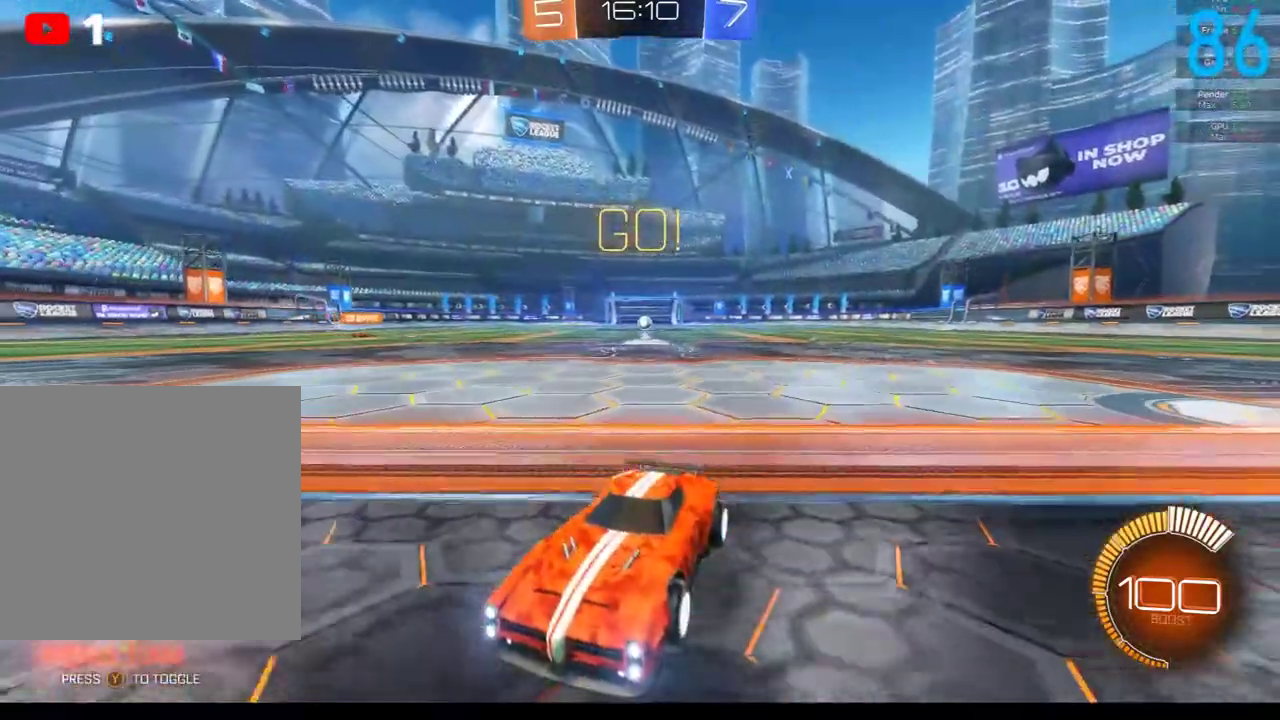
{"buttons": [], "left_stick": "center", "right_stick": "center", "events": [[100, "L2", "up"], [133, "left_stick", "down-left"], [467, "left_stick", "center"]]}
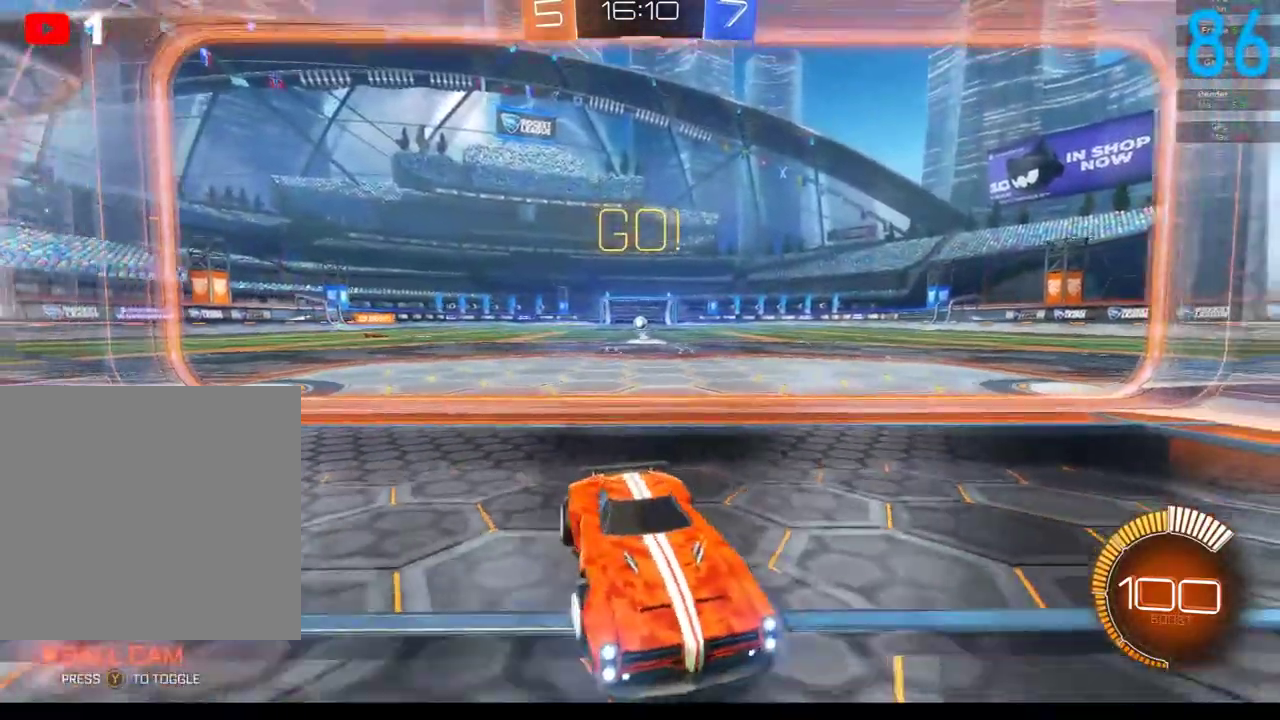
{"buttons": ["R2"], "left_stick": "center", "right_stick": "center", "events": [[233, "R2", "down"], [283, "left_stick", "right"], [383, "left_stick", "center"]]}
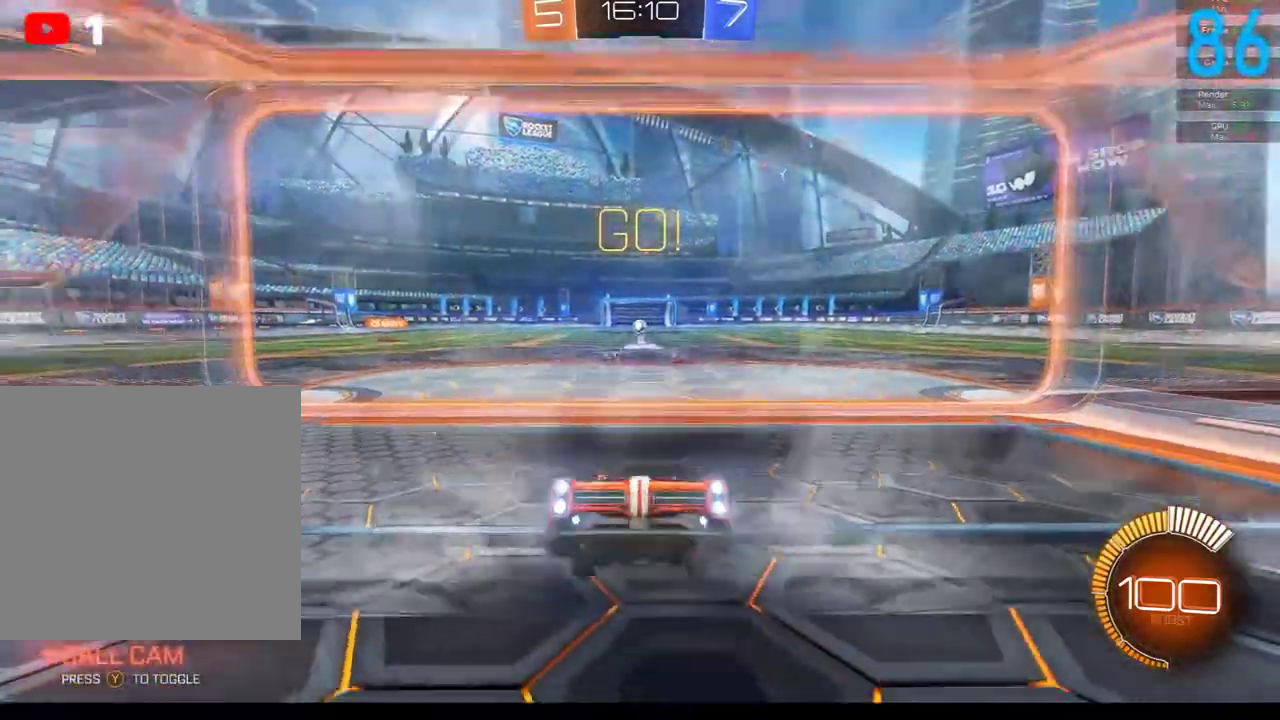
{"buttons": ["B"], "left_stick": "center", "right_stick": "center", "events": [[117, "B", "down"], [467, "R2", "up"]]}
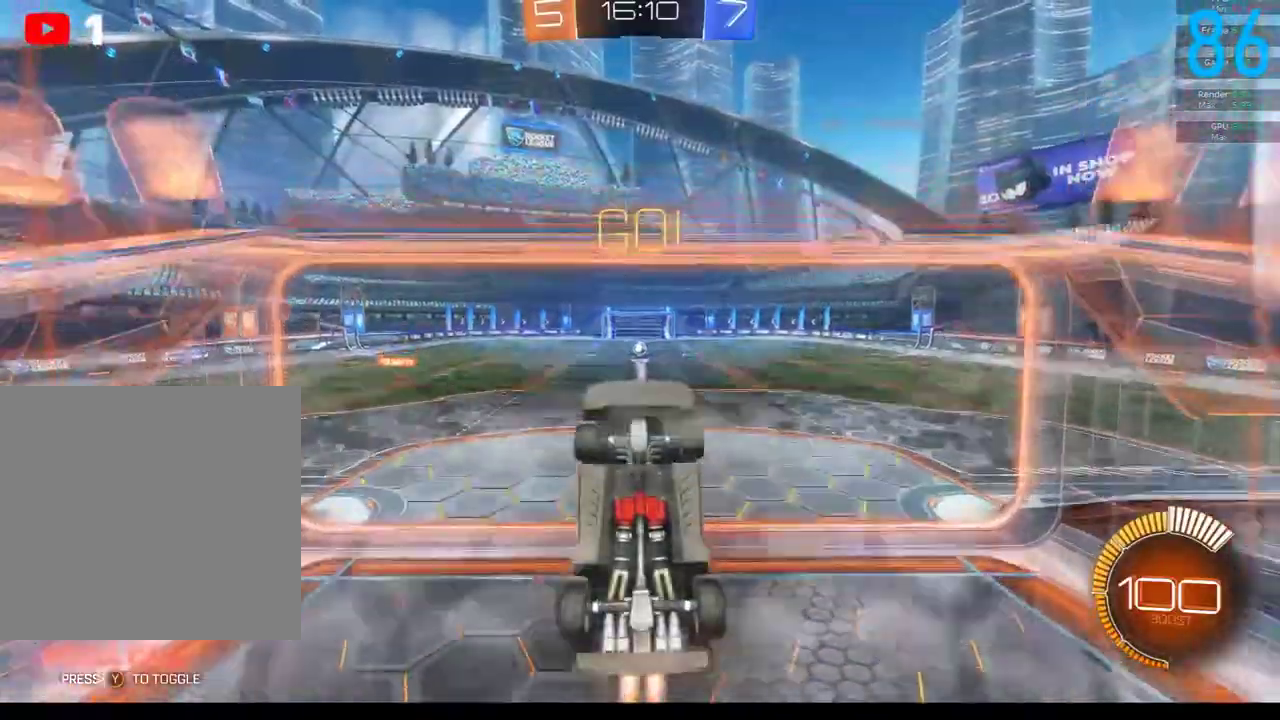
{"buttons": [], "left_stick": "left", "right_stick": "center", "events": [[150, "B", "up"], [433, "left_stick", "left"]]}
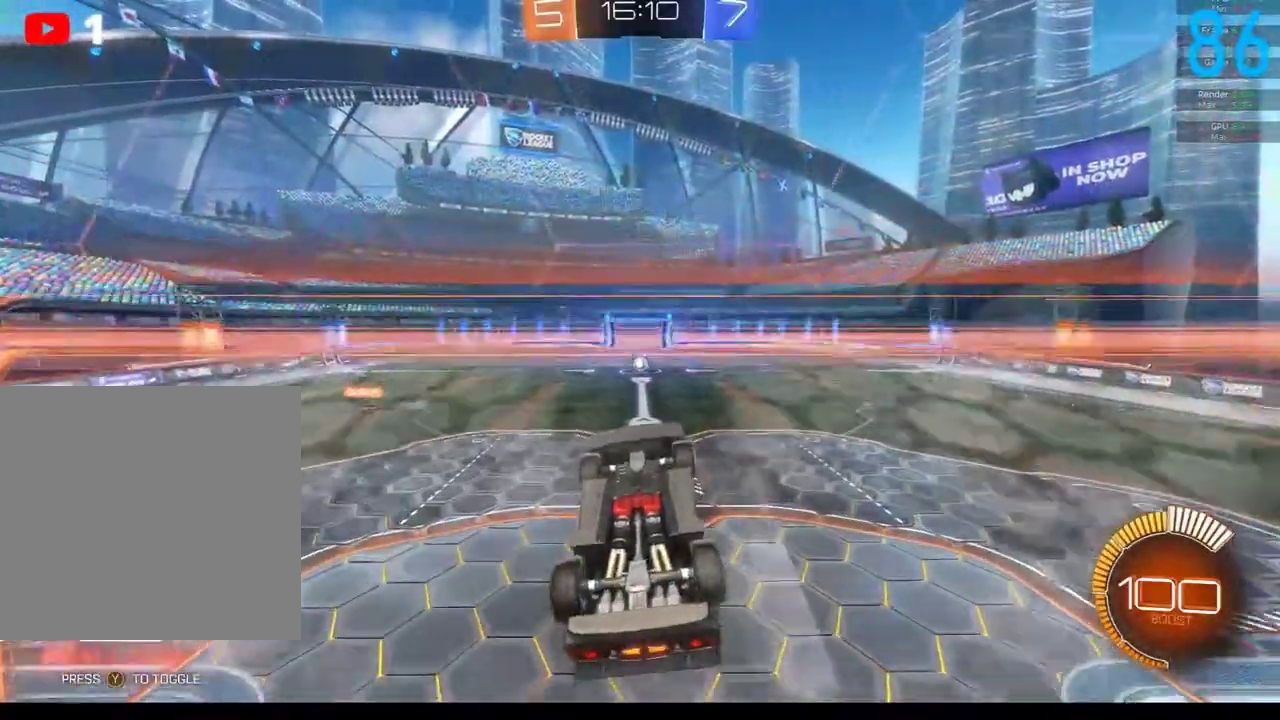
{"buttons": ["B", "R2"], "left_stick": "down-left", "right_stick": "center", "events": [[250, "B", "down"], [317, "R2", "down"], [383, "left_stick", "down-left"]]}
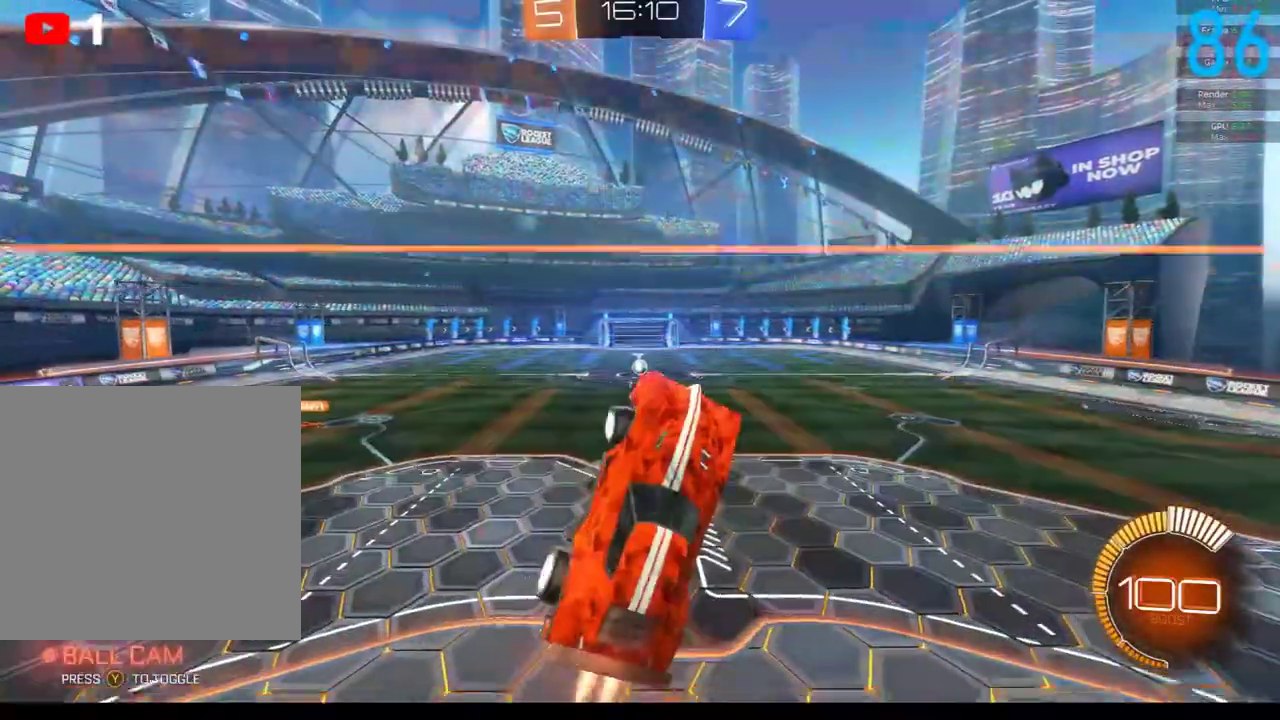
{"buttons": ["B", "Y", "R2"], "left_stick": "down-left", "right_stick": "center", "events": [[150, "left_stick", "down-right"], [200, "left_stick", "right"], [300, "left_stick", "up"], [383, "left_stick", "left"], [450, "left_stick", "down-left"], [483, "Y", "down"]]}
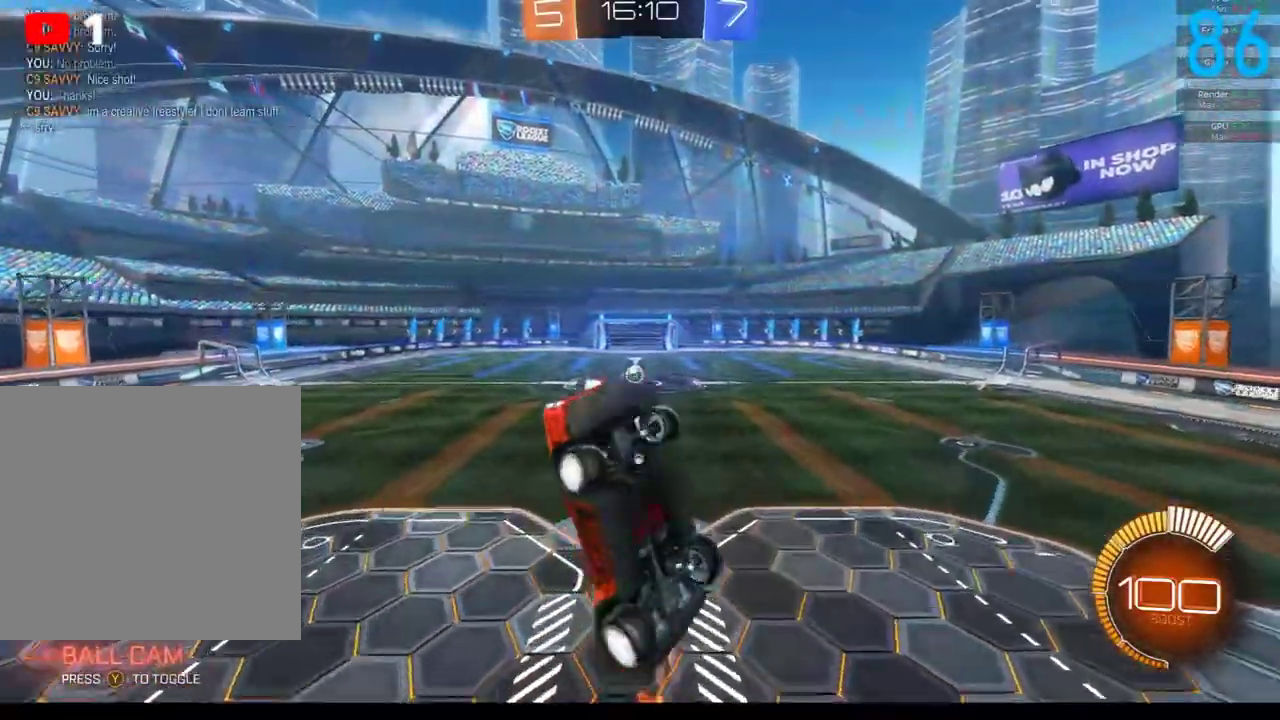
{"buttons": ["B", "R2"], "left_stick": "right", "right_stick": "center"}
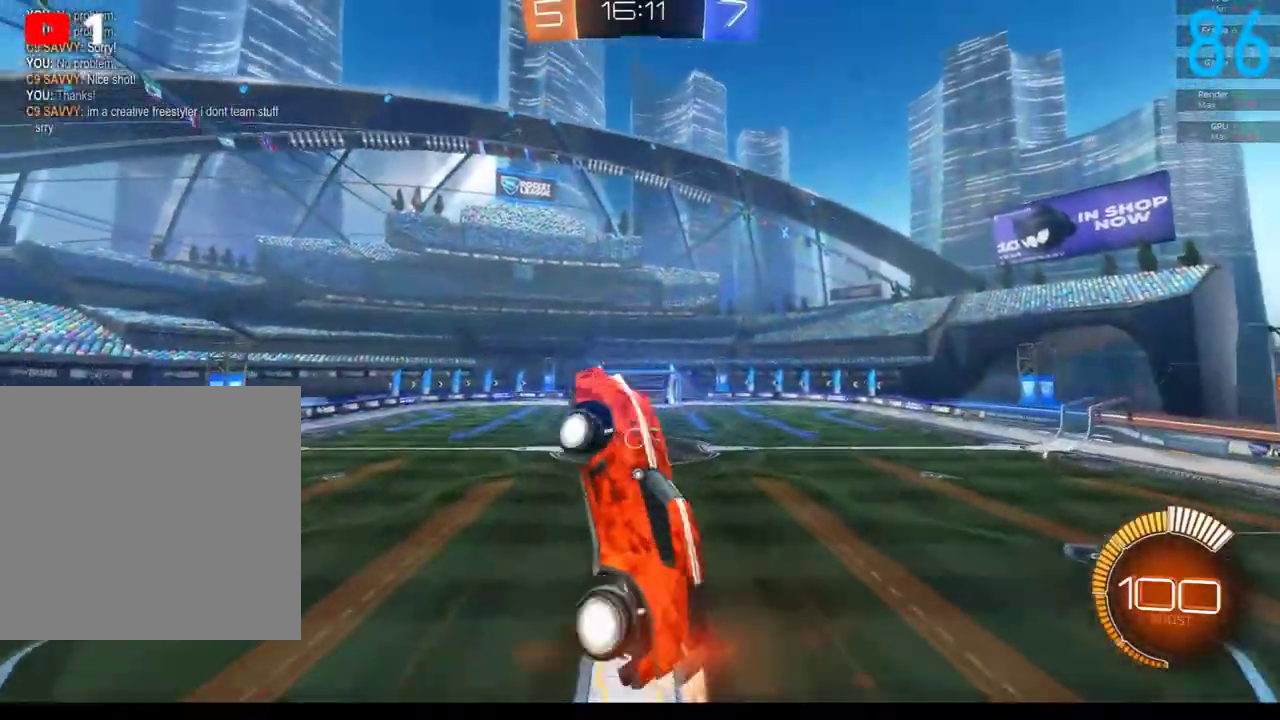
{"buttons": ["B", "R2"], "left_stick": "down-right", "right_stick": "center"}
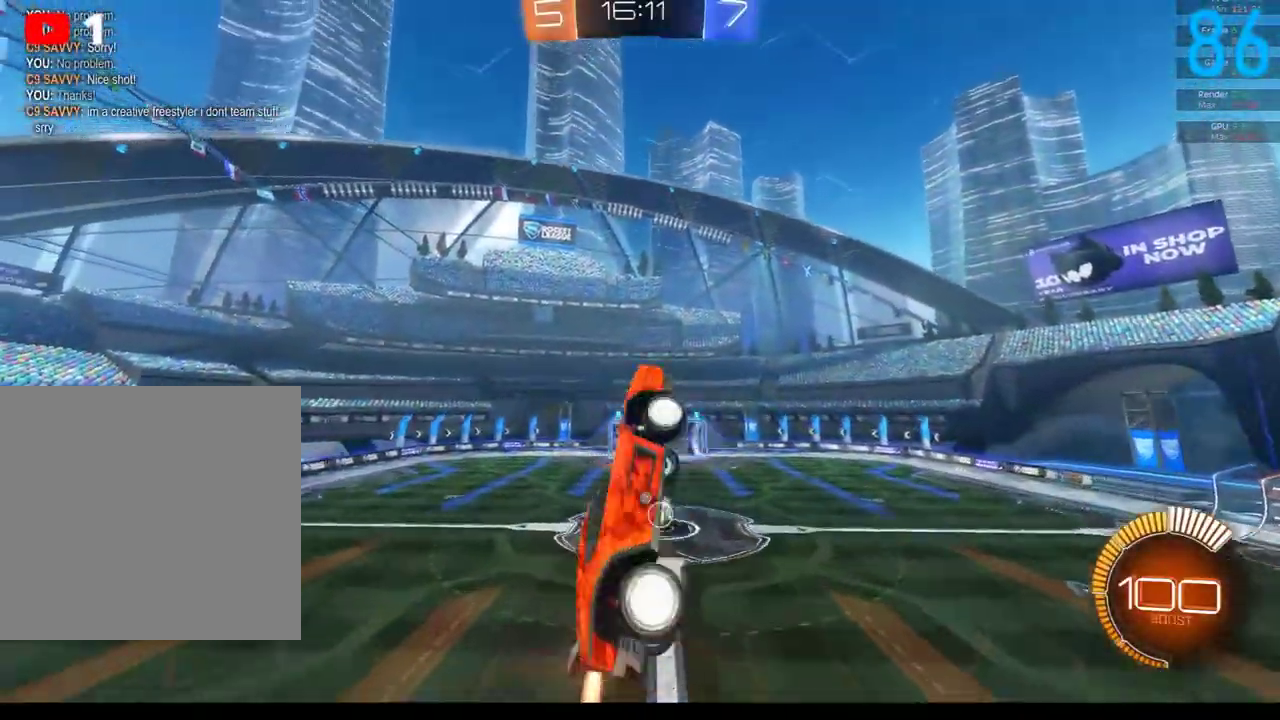
{"buttons": ["B", "R2"], "left_stick": "down", "right_stick": "center", "events": [[67, "left_stick", "up-right"], [117, "left_stick", "up"], [183, "left_stick", "up-left"], [250, "left_stick", "left"], [367, "left_stick", "down-left"], [433, "left_stick", "down"]]}
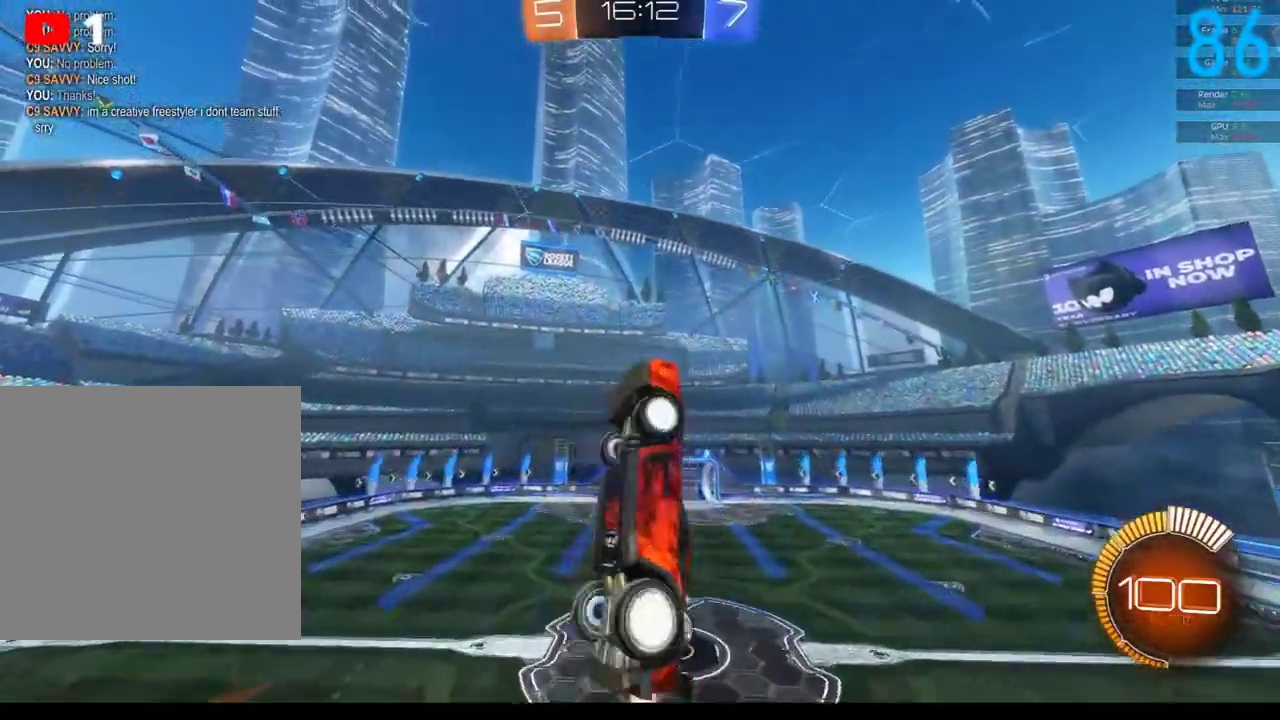
{"buttons": ["B", "R2"], "left_stick": "down-left", "right_stick": "center", "events": [[17, "left_stick", "down-right"], [133, "left_stick", "right"], [217, "left_stick", "center"], [267, "left_stick", "down"], [333, "left_stick", "down-left"]]}
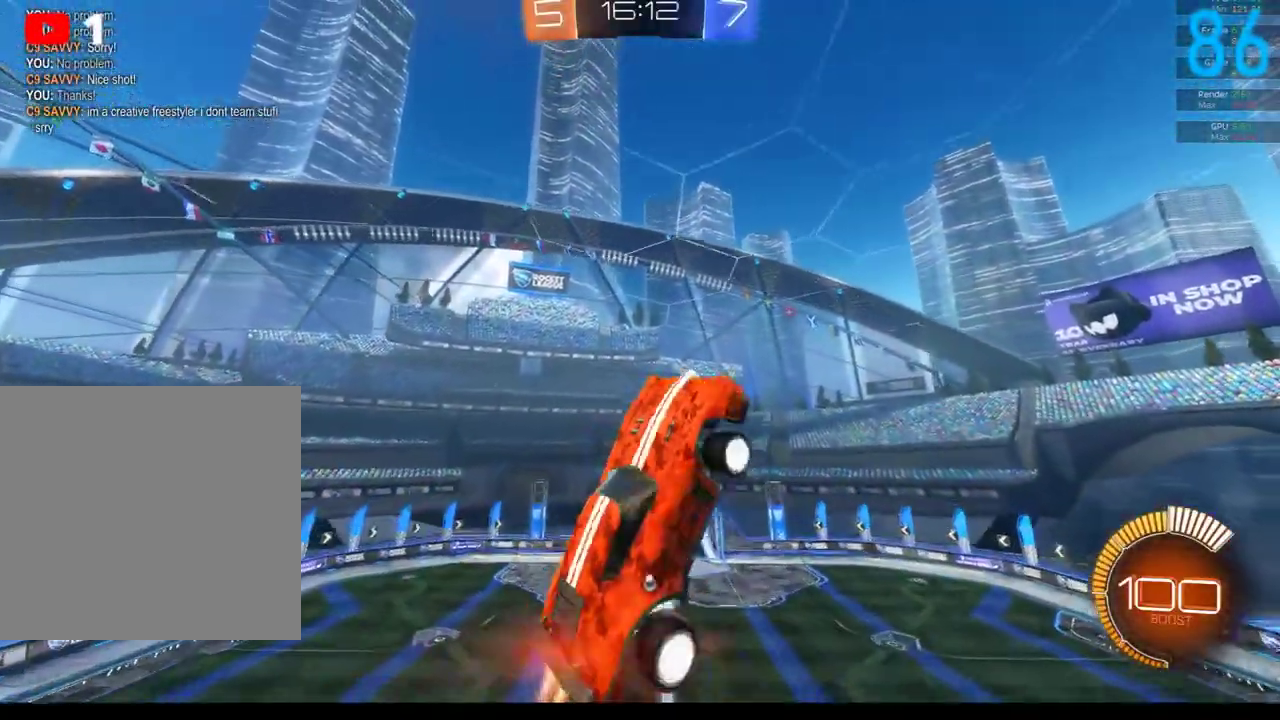
{"buttons": ["B", "R2"], "left_stick": "center", "right_stick": "center", "events": [[200, "left_stick", "center"], [383, "left_stick", "left"], [500, "left_stick", "center"]]}
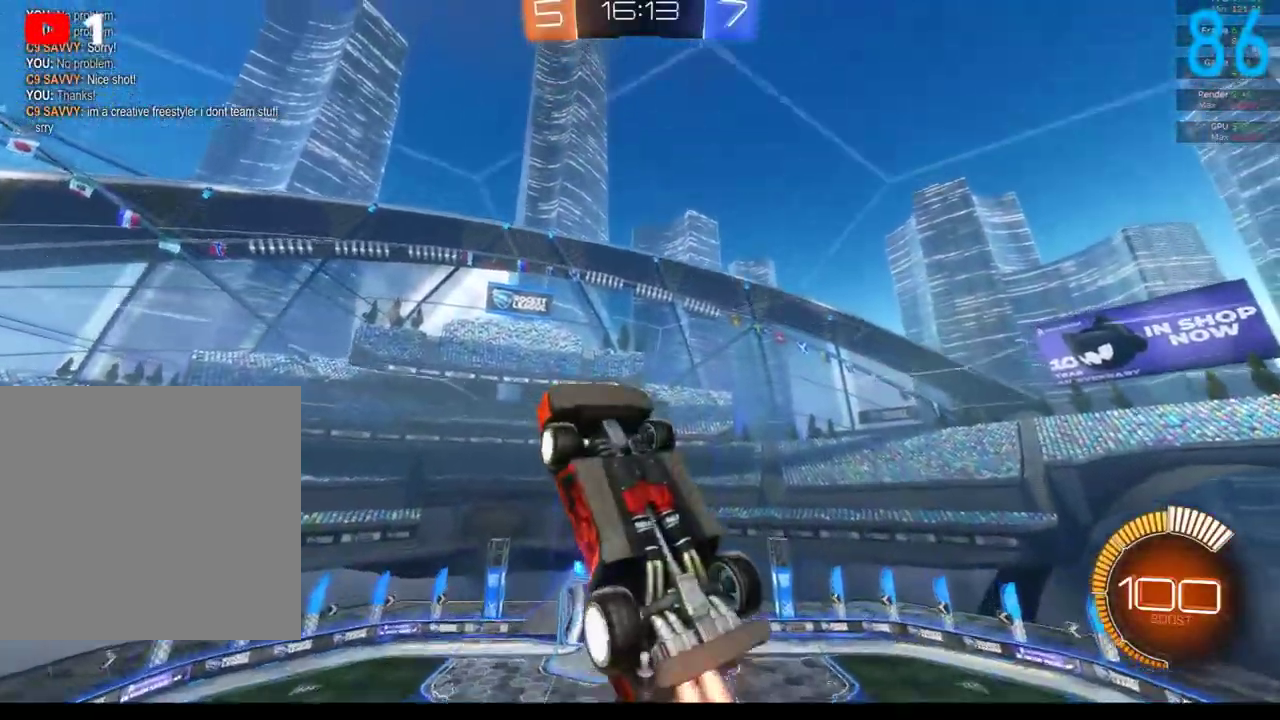
{"buttons": [], "left_stick": "center", "right_stick": "center", "events": [[150, "B", "up"], [150, "left_stick", "down"], [300, "left_stick", "down-left"], [317, "Y", "down"], [433, "R2", "up"], [433, "Y", "up"], [467, "left_stick", "center"]]}
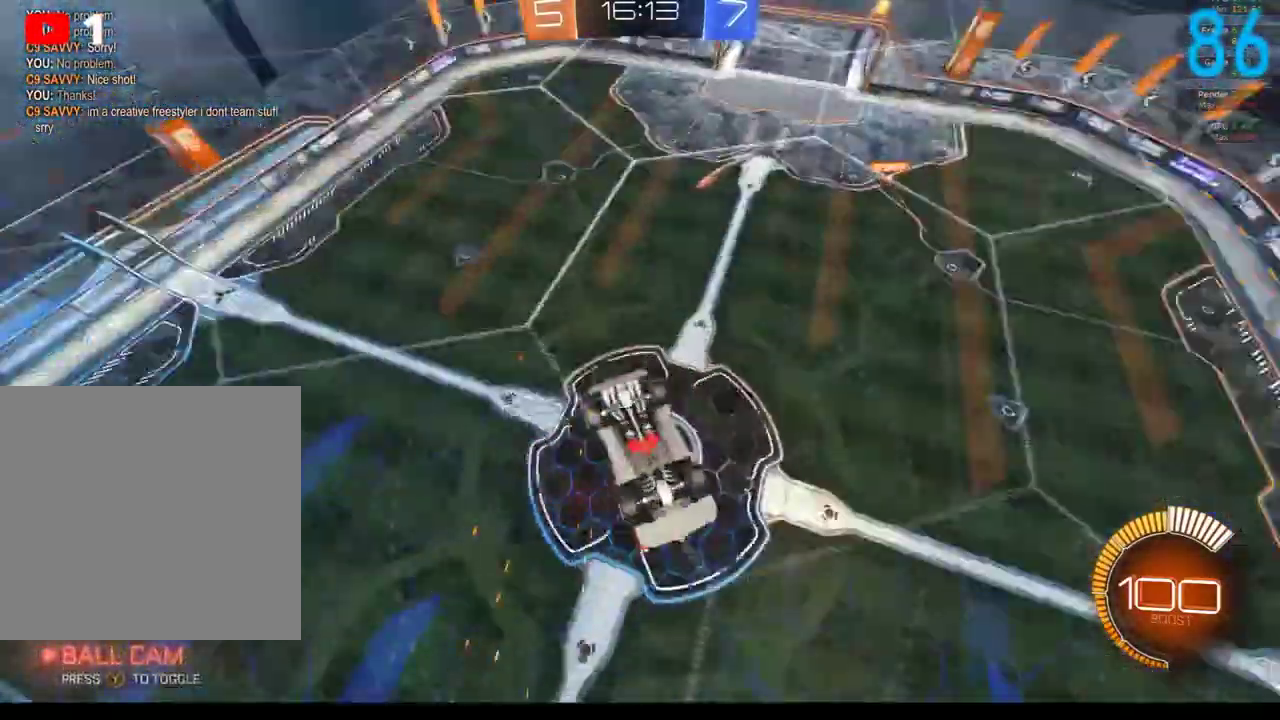
{"buttons": [], "left_stick": "down", "right_stick": "center", "events": [[67, "left_stick", "down"]]}
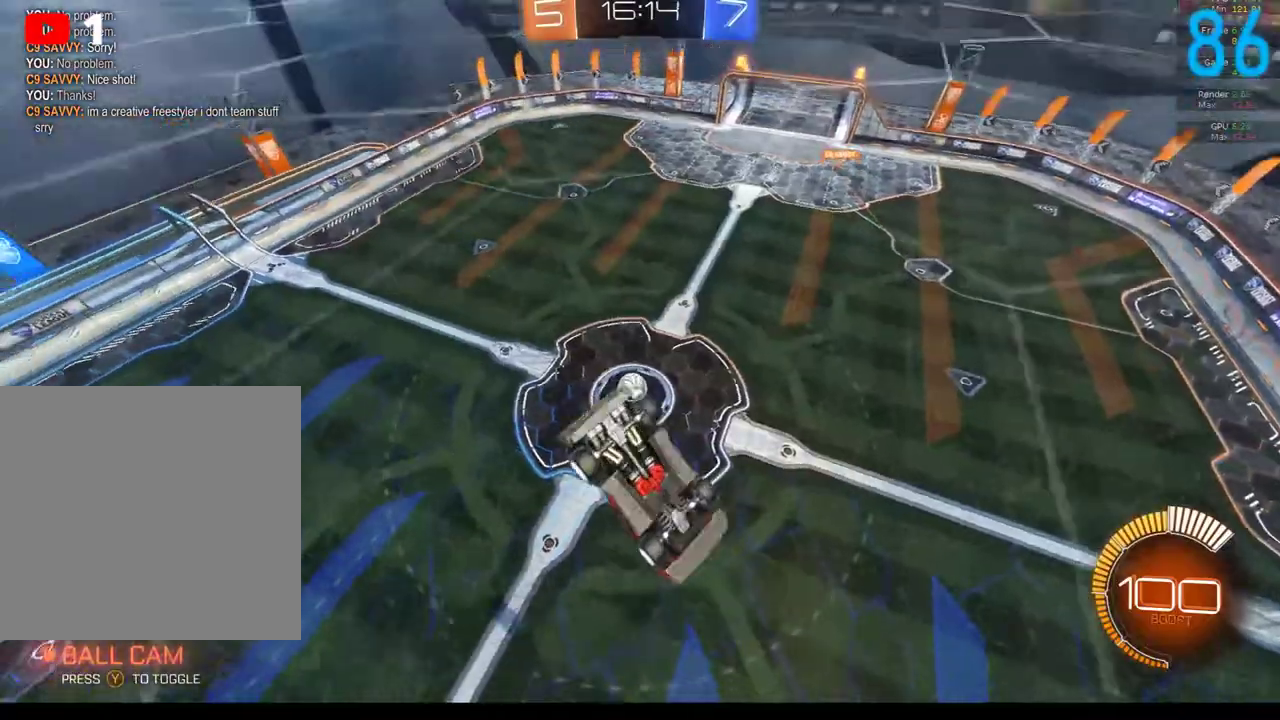
{"buttons": ["A"], "left_stick": "center", "right_stick": "center", "events": [[317, "A", "down"], [450, "left_stick", "center"]]}
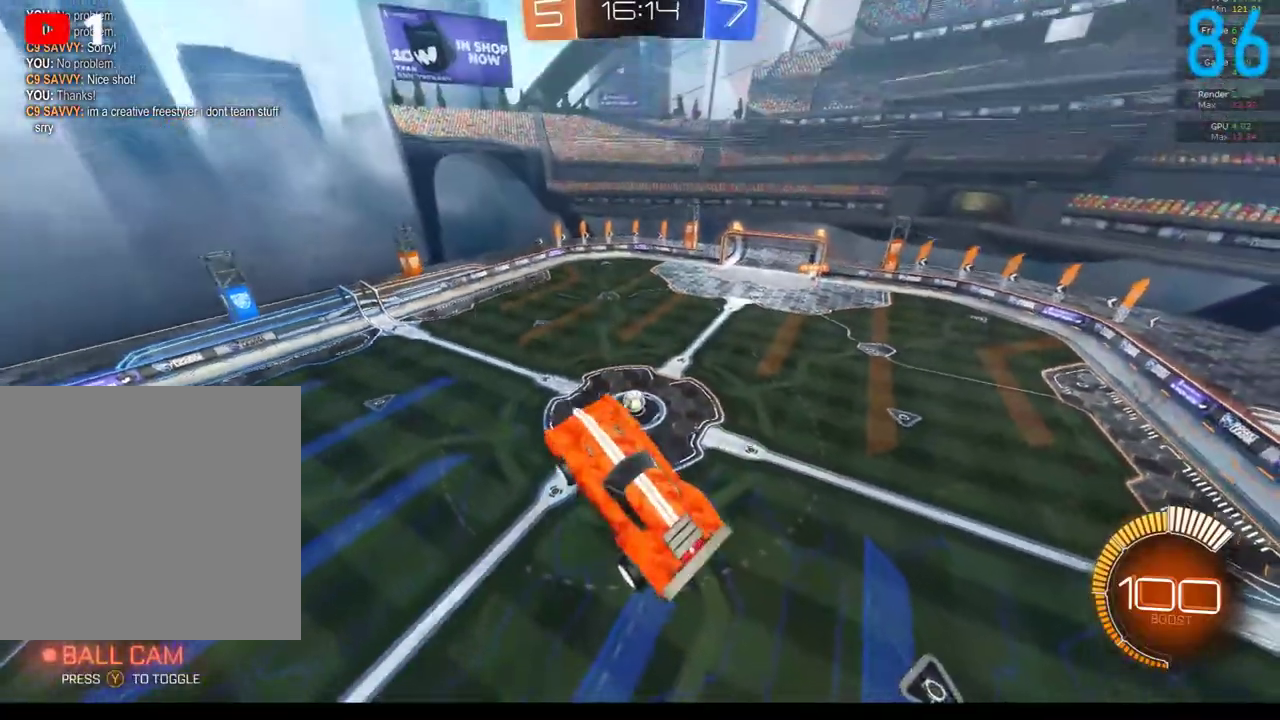
{"buttons": [], "left_stick": "right", "right_stick": "center", "events": [[17, "A", "up"], [17, "left_stick", "up"], [433, "left_stick", "up-right"], [483, "left_stick", "right"]]}
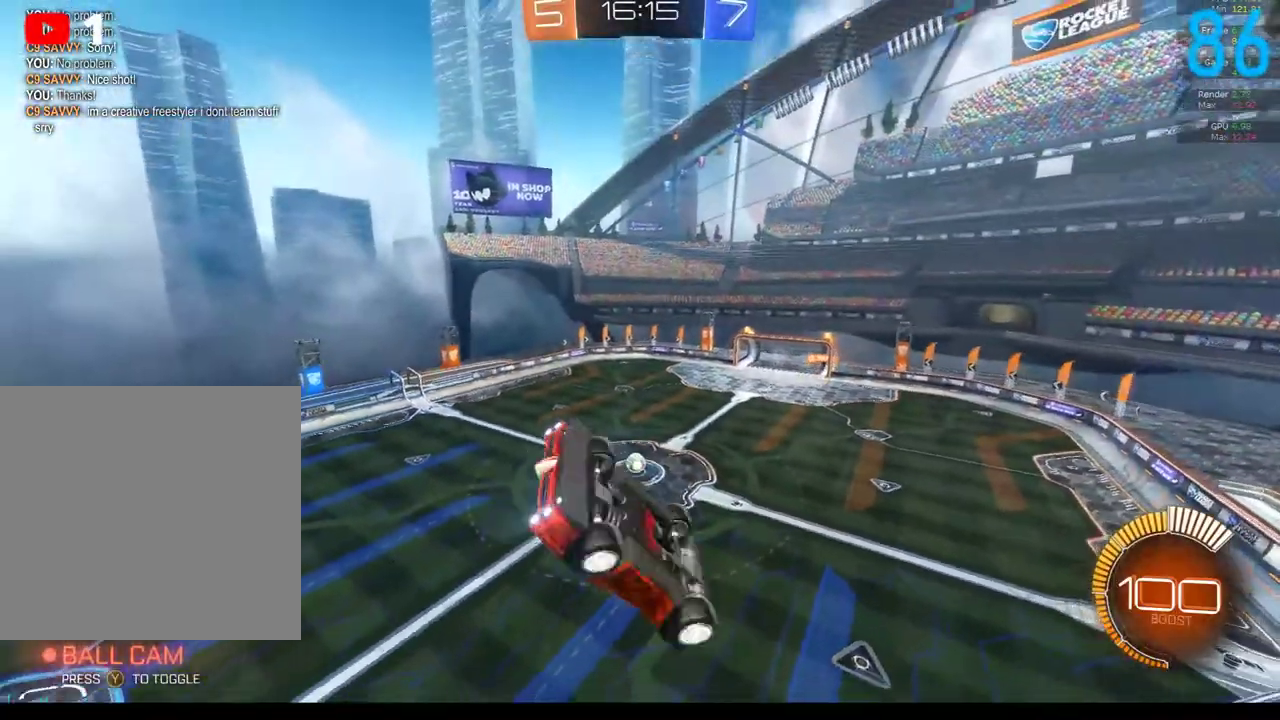
{"buttons": ["B"], "left_stick": "up-right", "right_stick": "center", "events": [[50, "left_stick", "down-right"], [100, "left_stick", "down"], [183, "left_stick", "center"], [200, "B", "down"], [417, "left_stick", "up-right"]]}
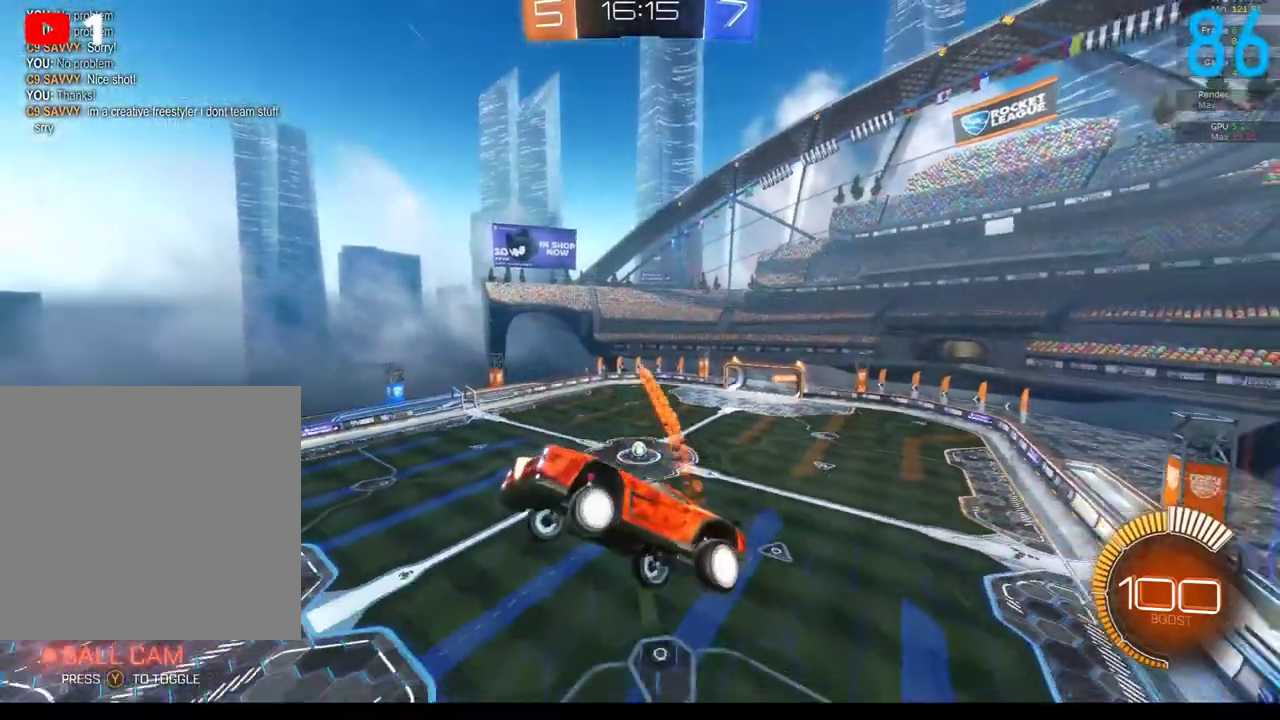
{"buttons": ["B"], "left_stick": "center", "right_stick": "center", "events": [[100, "left_stick", "right"], [350, "left_stick", "center"]]}